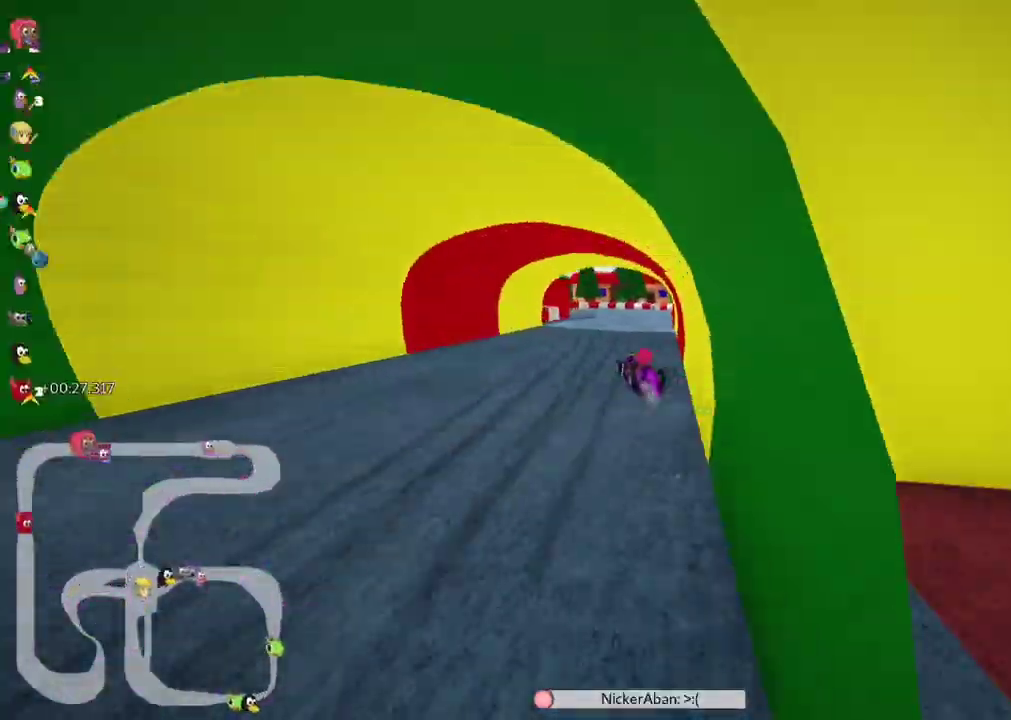
Gameplay with keyboard; each line is a JSON object with the keys held at the frame after it. "events" lists presses ("down") and releases ("up") of ".", "/", "alt_r", "b", "c", "comma", "ctrl_r", "d", "down", "f", "g", "h", "j", "k", "l", "left", "m", "n", "quote", "return", "right", "semicolon", "shift_r", "space", "super", "up" and "v" between this image and that frame as [ms after this image, input, new state], when the widget could be followed in between. No other keys are recorded. Mouse input is not recorded.
{"keys": ["m", "right", "up"]}
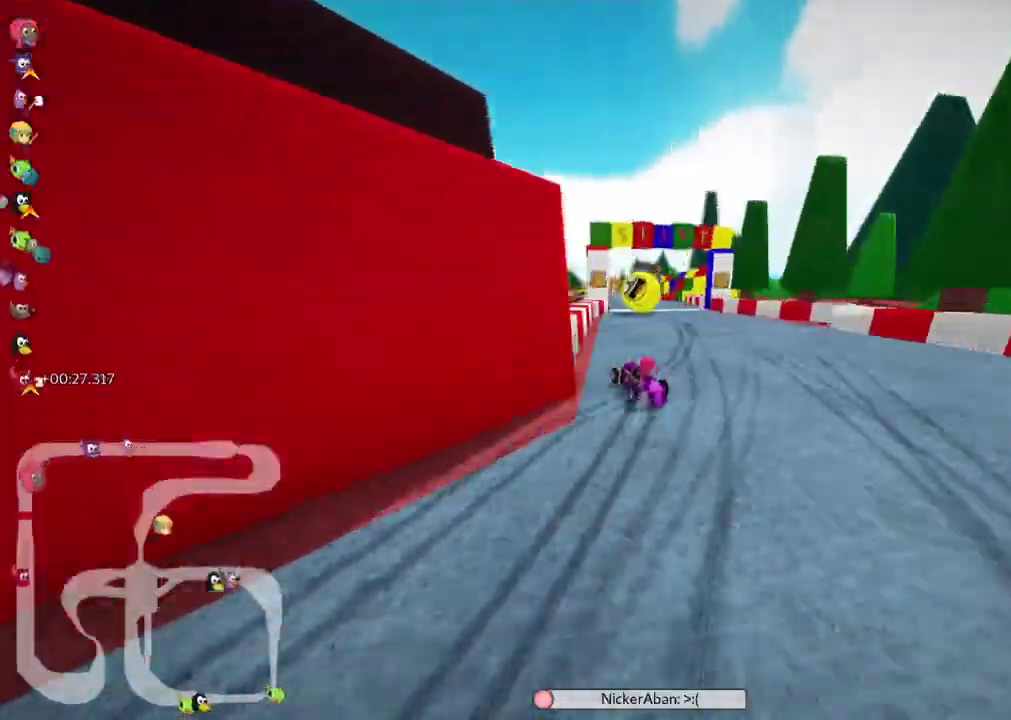
{"keys": ["left", "up"]}
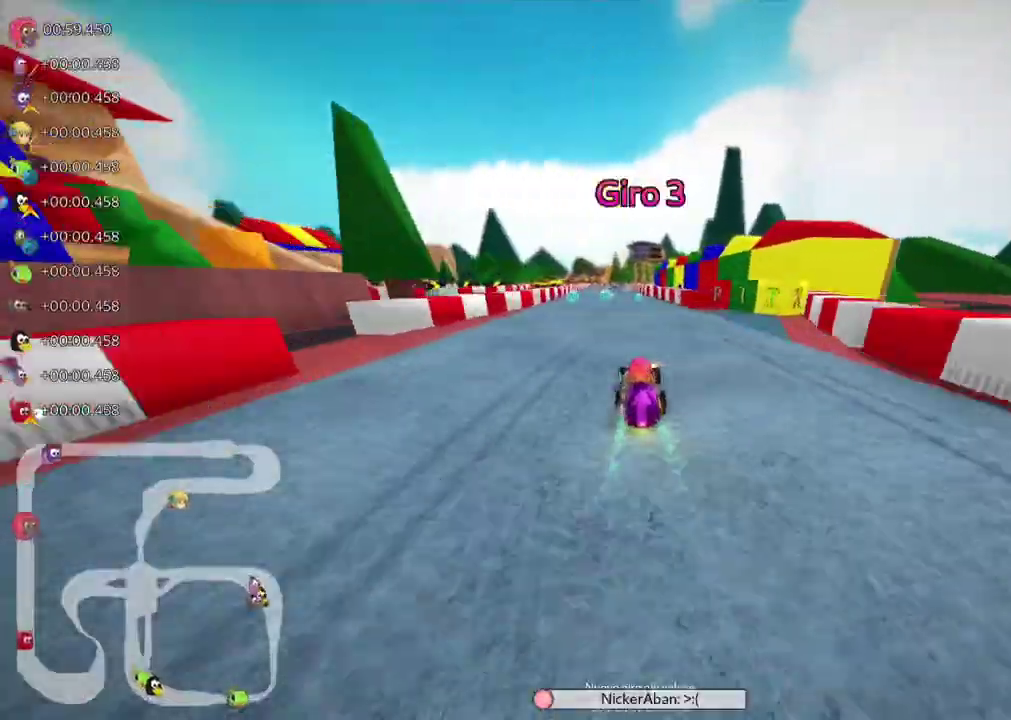
{"keys": ["left", "m", "up"]}
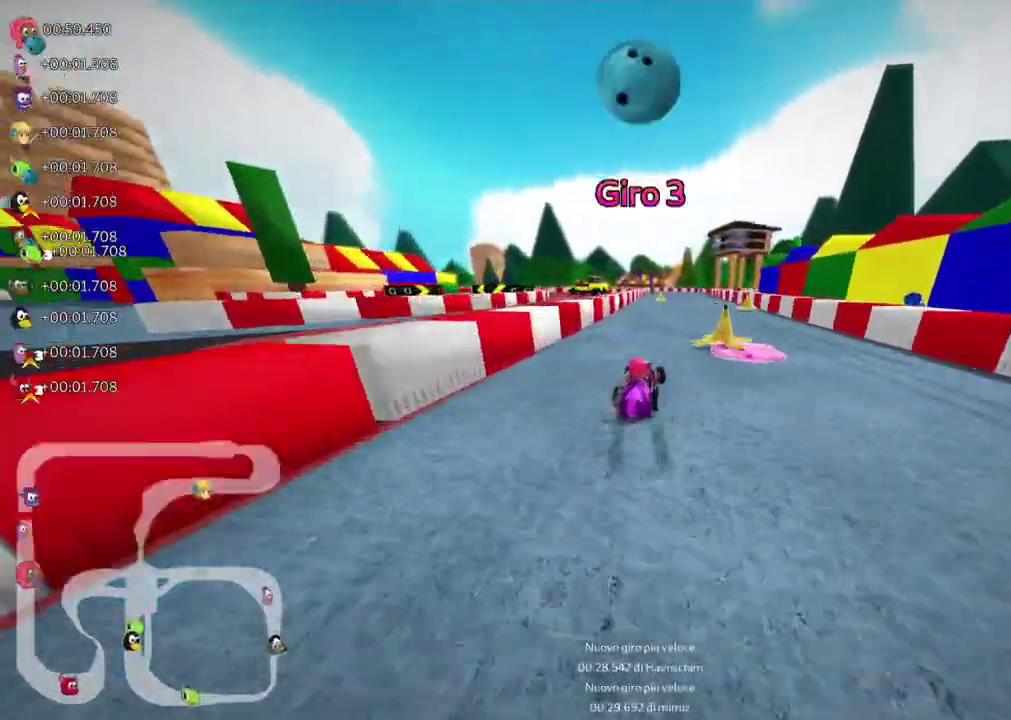
{"keys": ["up"], "events": [[33, "right", "down"], [83, "right", "up"], [283, "m", "up"], [333, "left", "up"], [400, "left", "down"], [450, "left", "up"]]}
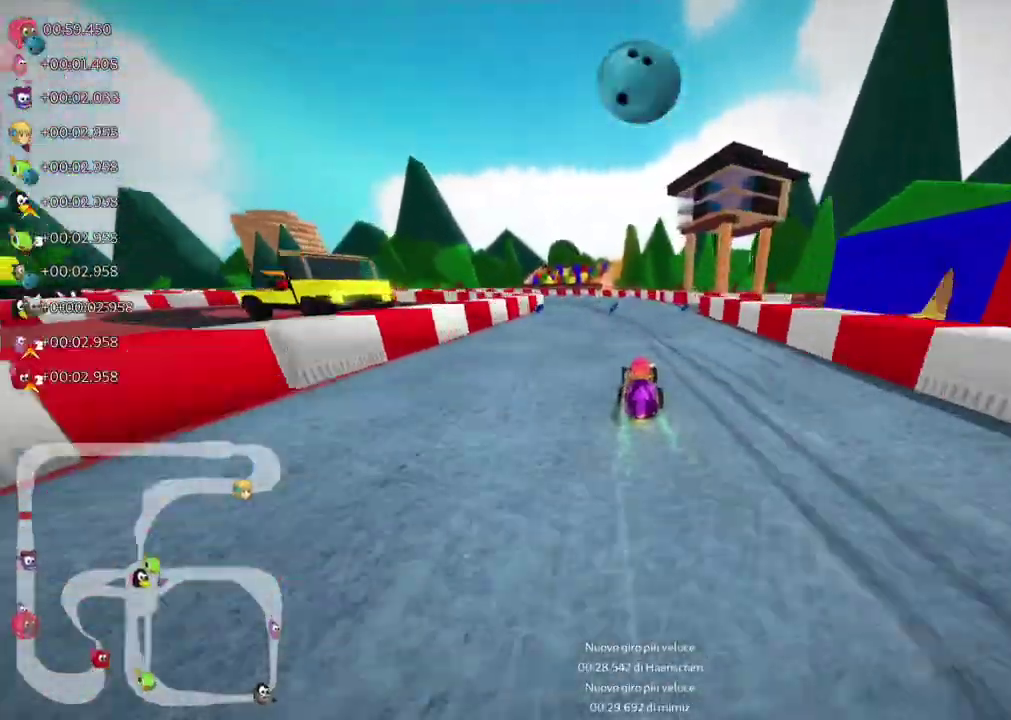
{"keys": ["m", "n", "right", "up"], "events": [[33, "left", "down"], [33, "space", "down"], [67, "space", "up"], [83, "m", "down"], [167, "left", "up"], [167, "right", "down"], [217, "left", "down"], [267, "left", "up"], [283, "left", "down"], [333, "right", "up"], [433, "left", "up"], [433, "n", "down"], [433, "right", "down"]]}